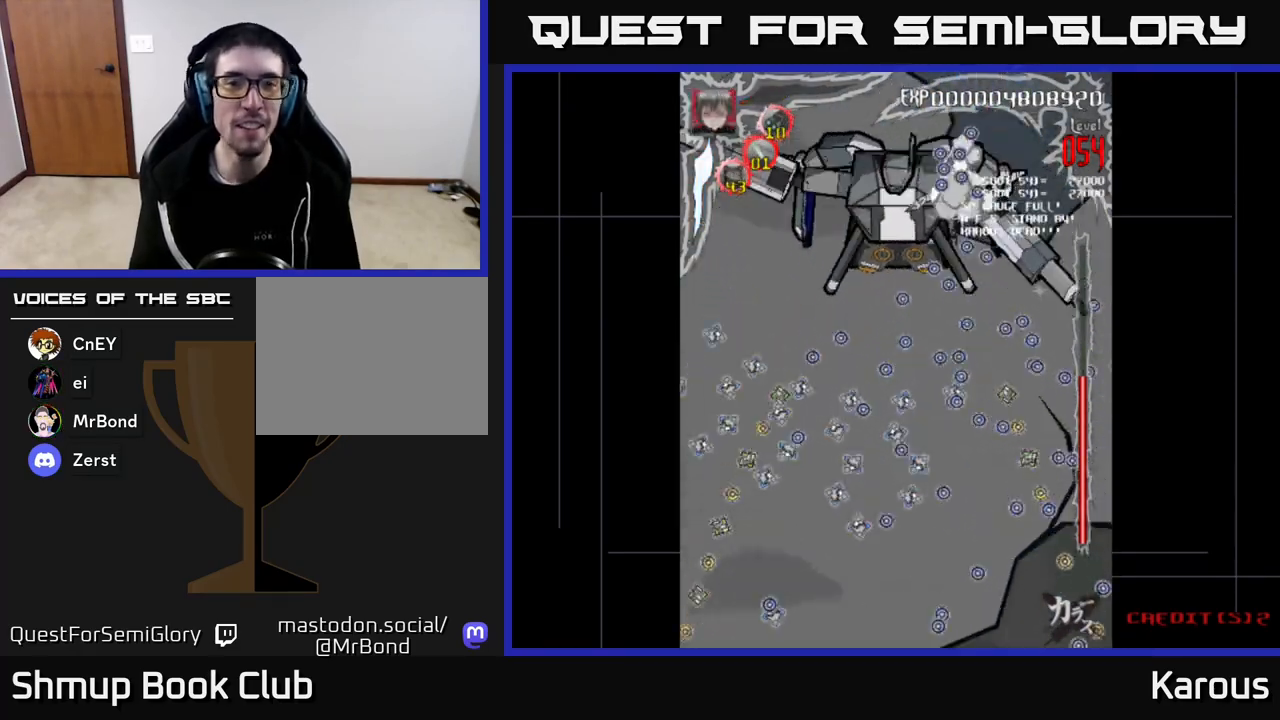
Gameplay with a controller (Xbox layout); each line is a JSON object with the inputs held at the frame after it. "events" lists button and stick changes between this image and that frame as [ms after this image, input, new state], when the widget could be followed in between.
{"buttons": ["START"], "left_stick": "center", "right_stick": "center", "events": [[67, "X", "down"], [183, "X", "up"], [200, "DPAD_RIGHT", "up"], [283, "X", "down"], [350, "DPAD_DOWN", "up"], [400, "A", "up"], [417, "X", "up"], [483, "START", "down"]]}
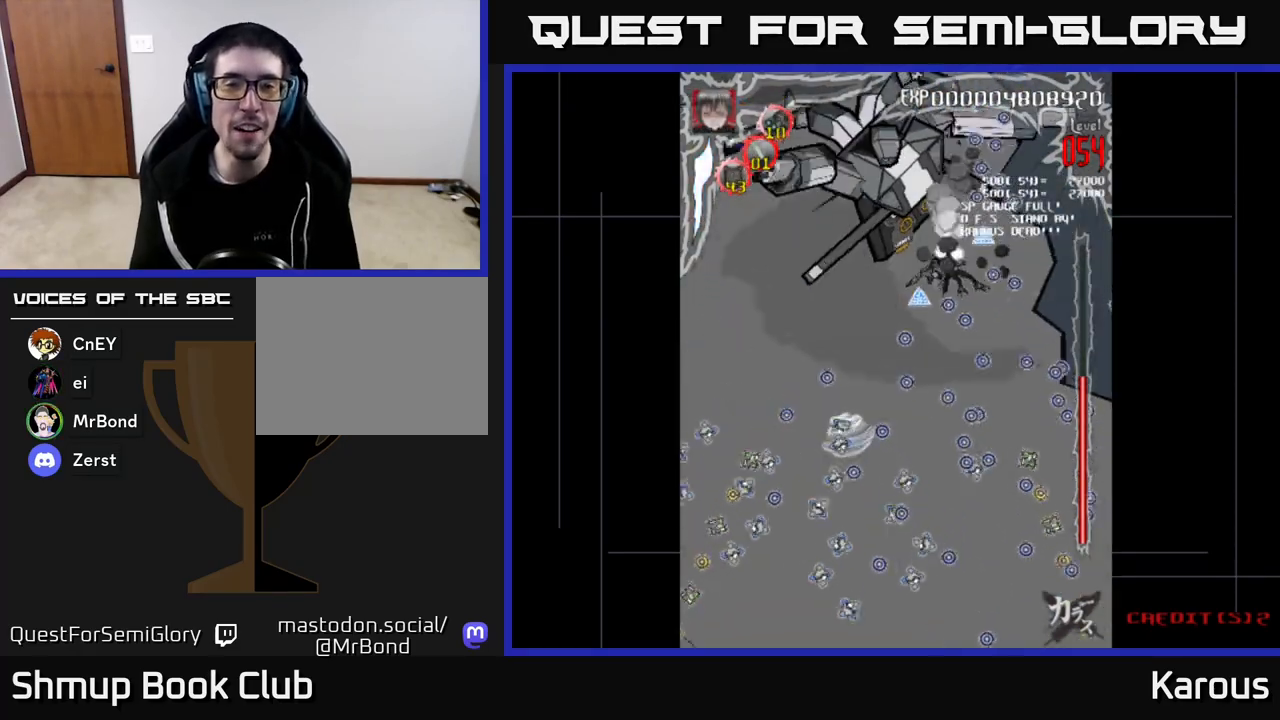
{"buttons": [], "left_stick": "center", "right_stick": "center", "events": [[150, "START", "up"], [283, "DPAD_DOWN", "down"], [367, "DPAD_DOWN", "up"]]}
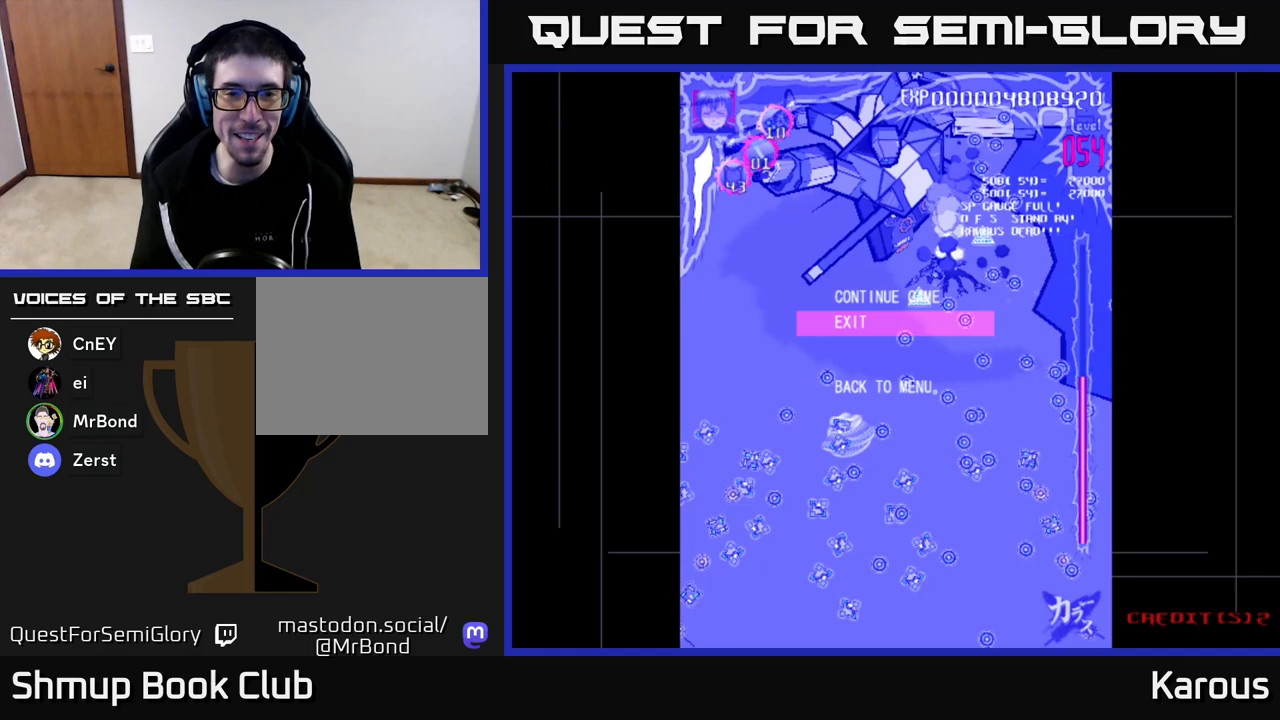
{"buttons": [], "left_stick": "center", "right_stick": "center", "events": [[100, "A", "down"], [200, "A", "up"]]}
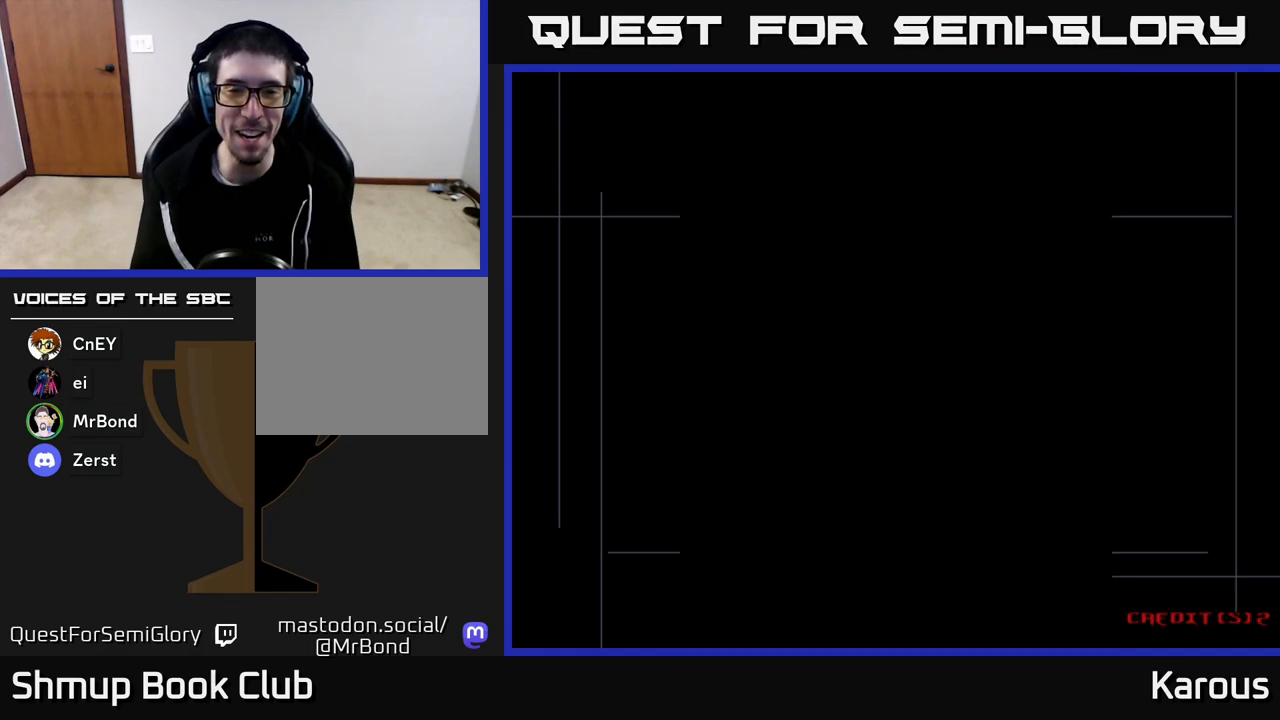
{"buttons": [], "left_stick": "center", "right_stick": "center", "events": []}
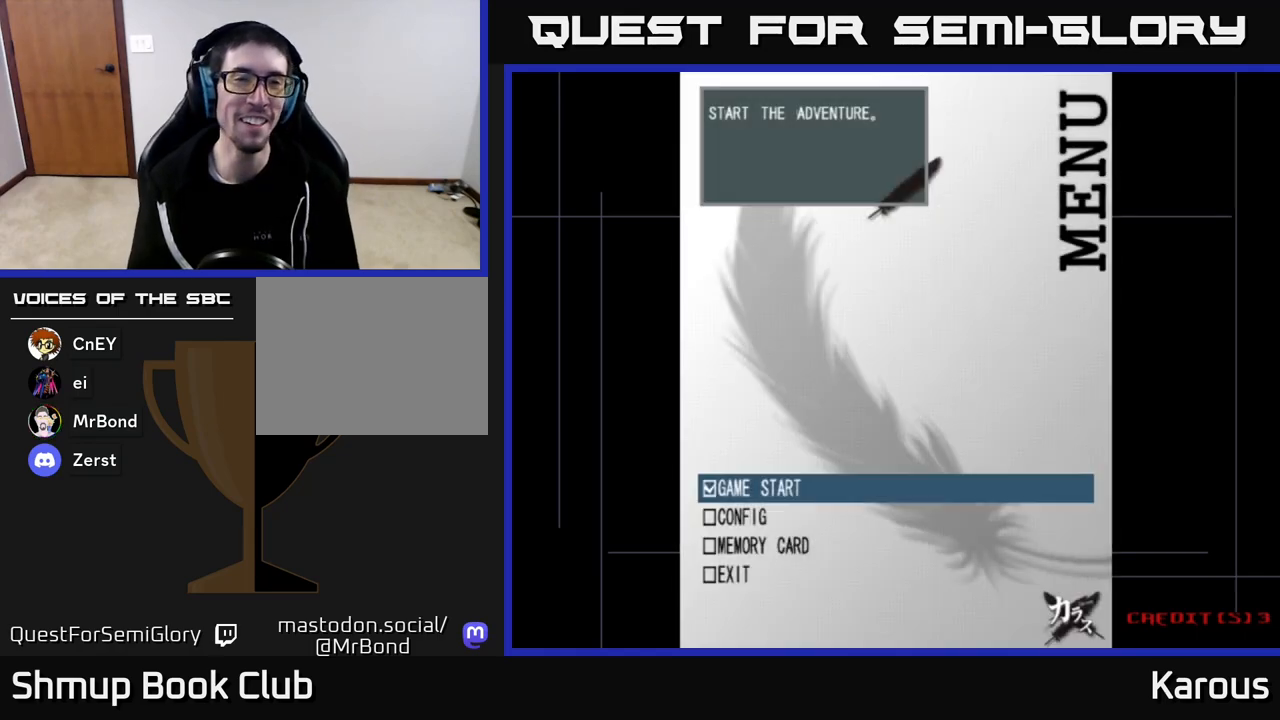
{"buttons": ["A"], "left_stick": "center", "right_stick": "center", "events": [[50, "A", "down"], [183, "A", "up"], [300, "A", "down"], [367, "A", "up"], [483, "A", "down"]]}
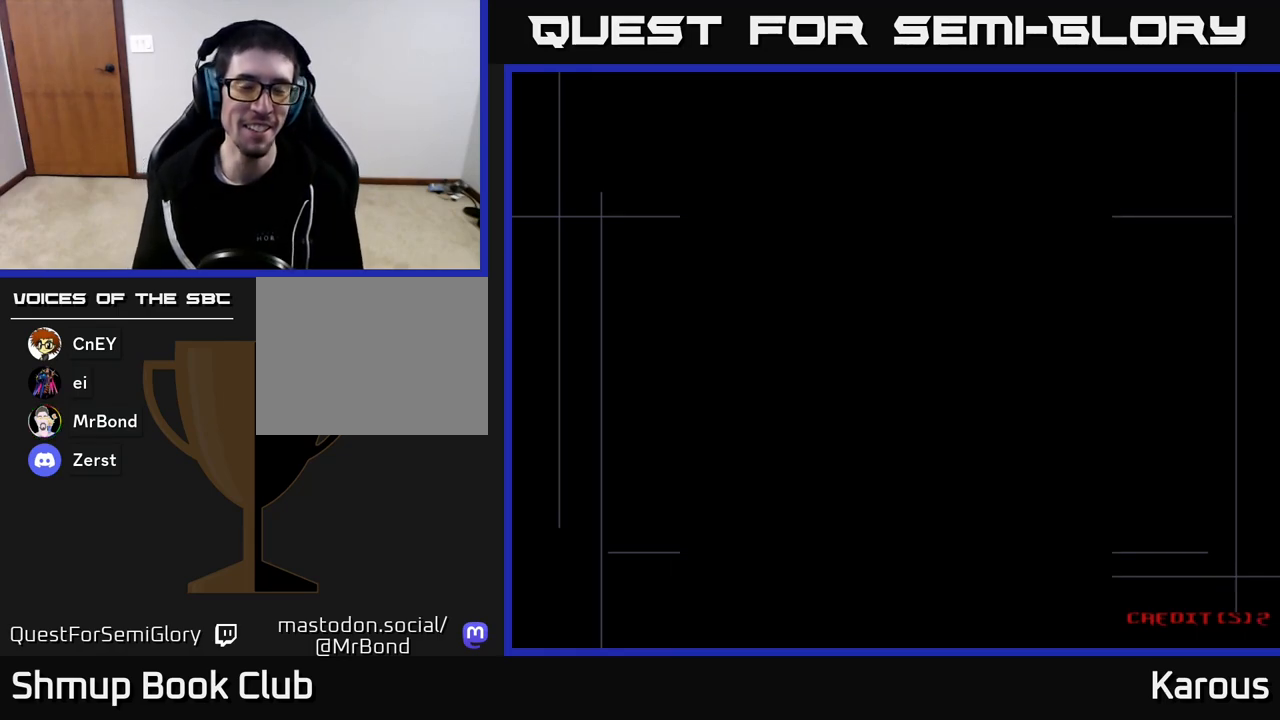
{"buttons": ["A"], "left_stick": "center", "right_stick": "center", "events": [[50, "A", "up"], [167, "A", "down"], [250, "A", "up"], [333, "A", "down"], [383, "A", "up"], [483, "A", "down"]]}
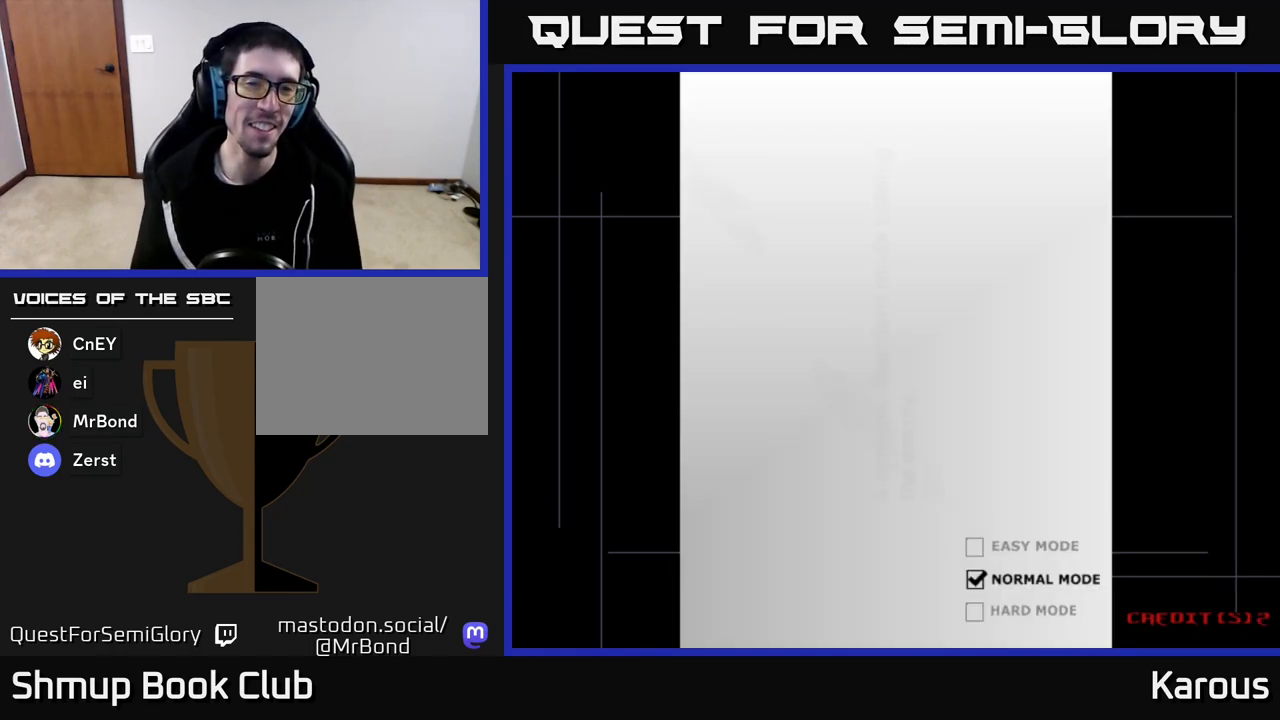
{"buttons": [], "left_stick": "center", "right_stick": "center", "events": [[50, "A", "up"], [133, "A", "down"], [183, "A", "up"], [267, "A", "down"], [333, "A", "up"], [417, "A", "down"], [500, "A", "up"]]}
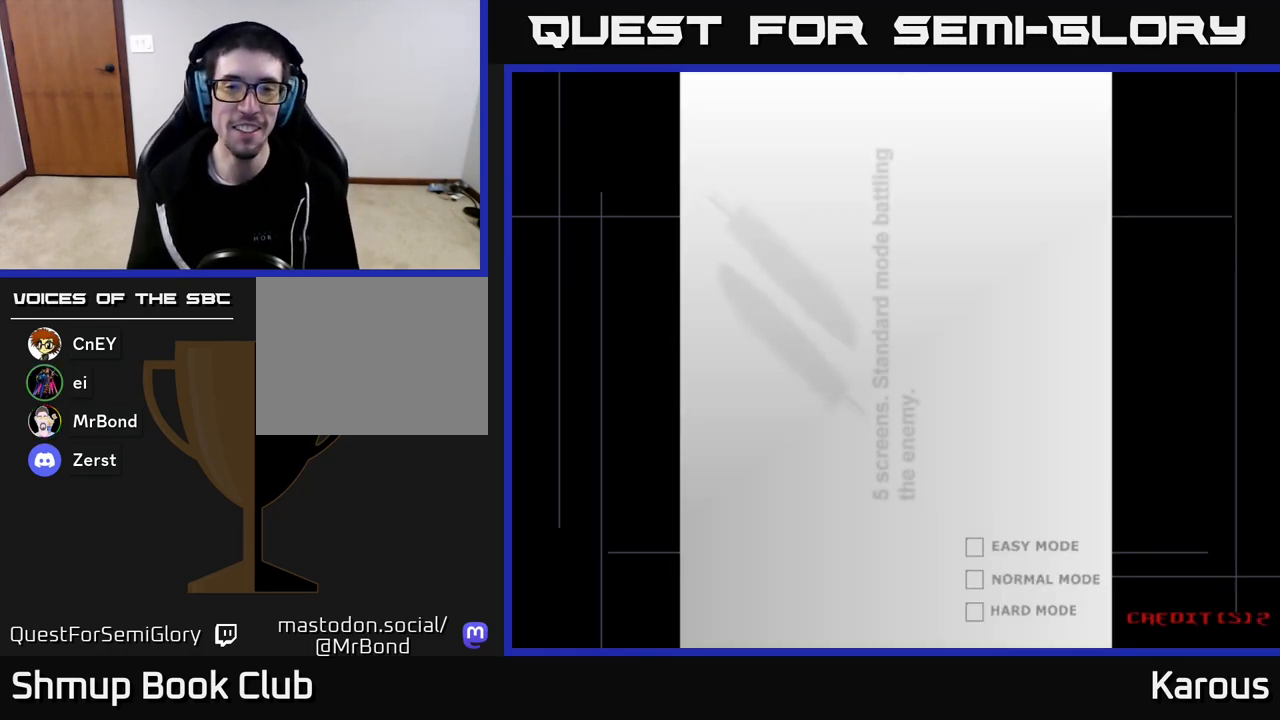
{"buttons": [], "left_stick": "center", "right_stick": "center", "events": [[67, "A", "down"], [150, "A", "up"], [217, "A", "down"], [300, "A", "up"], [367, "A", "down"], [467, "A", "up"]]}
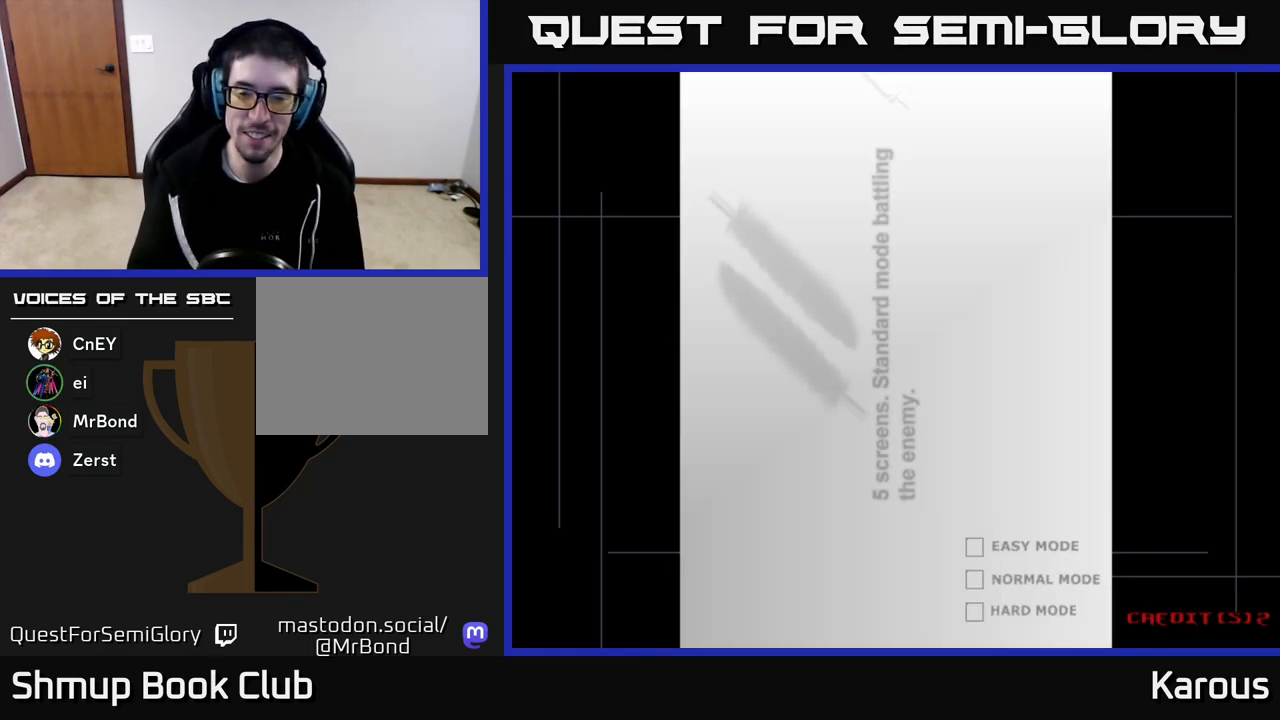
{"buttons": [], "left_stick": "center", "right_stick": "center", "events": [[17, "A", "down"], [133, "A", "up"]]}
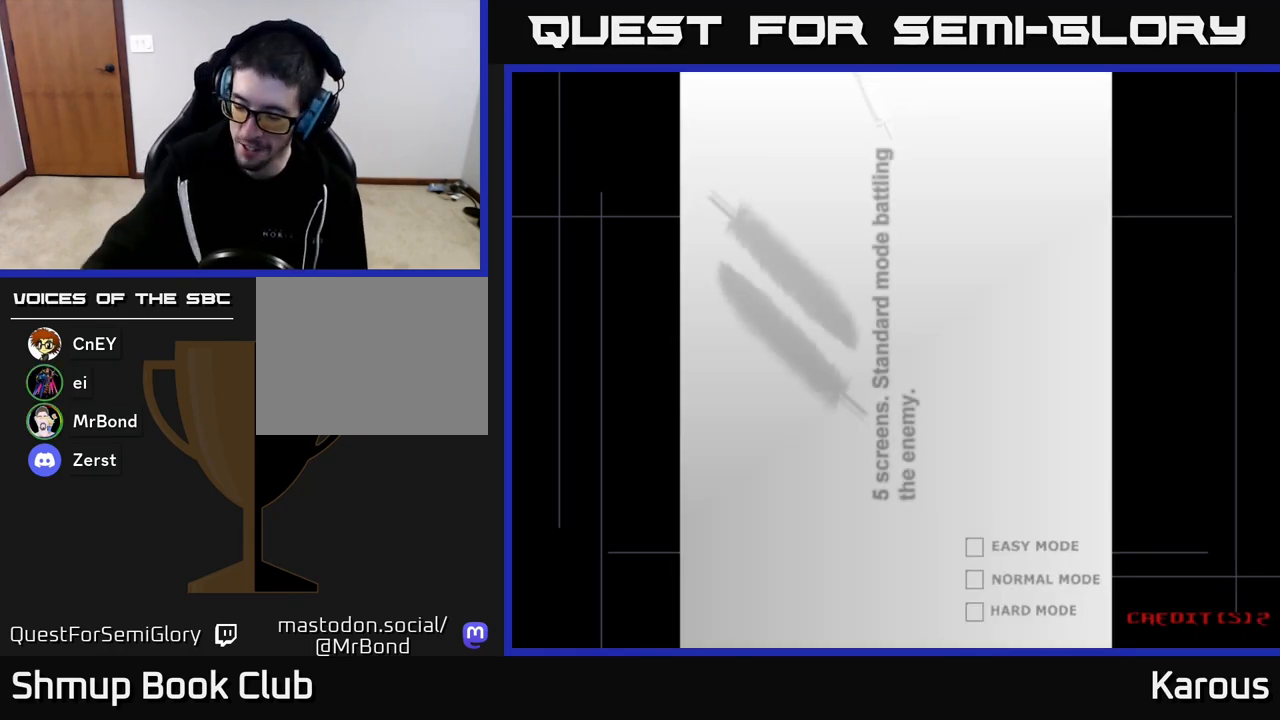
{"buttons": [], "left_stick": "center", "right_stick": "center", "events": []}
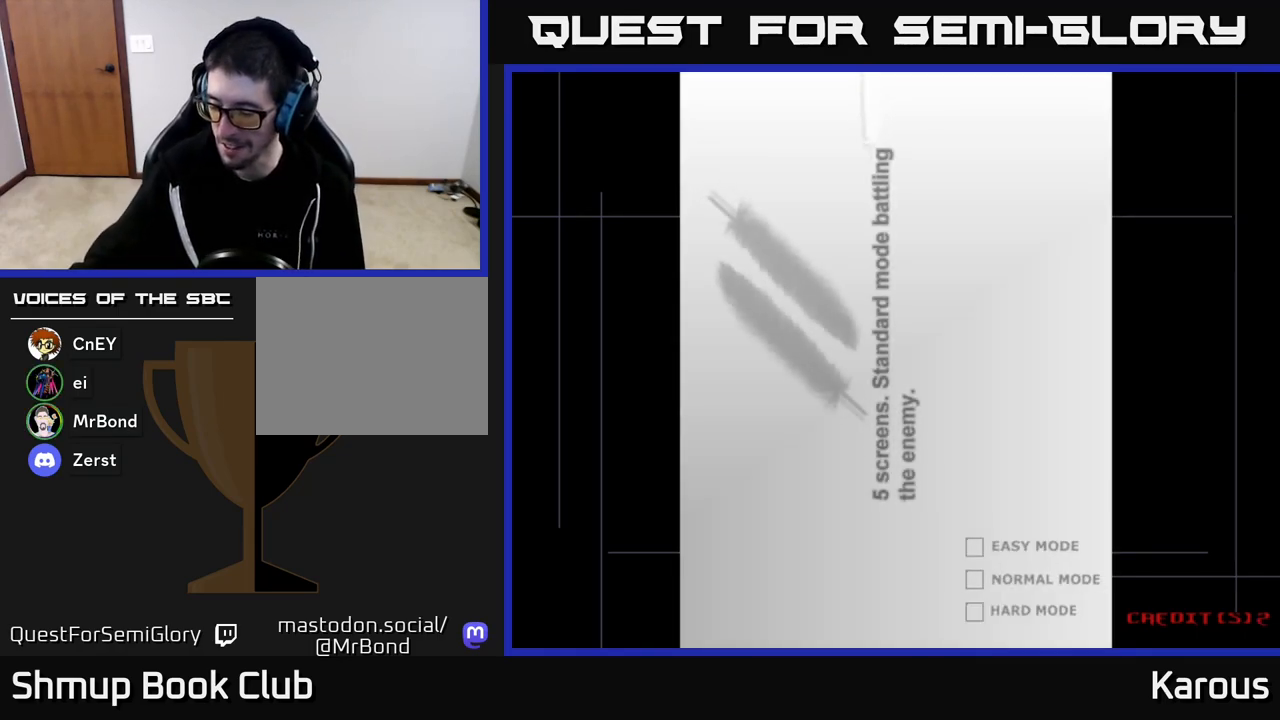
{"buttons": [], "left_stick": "center", "right_stick": "center", "events": []}
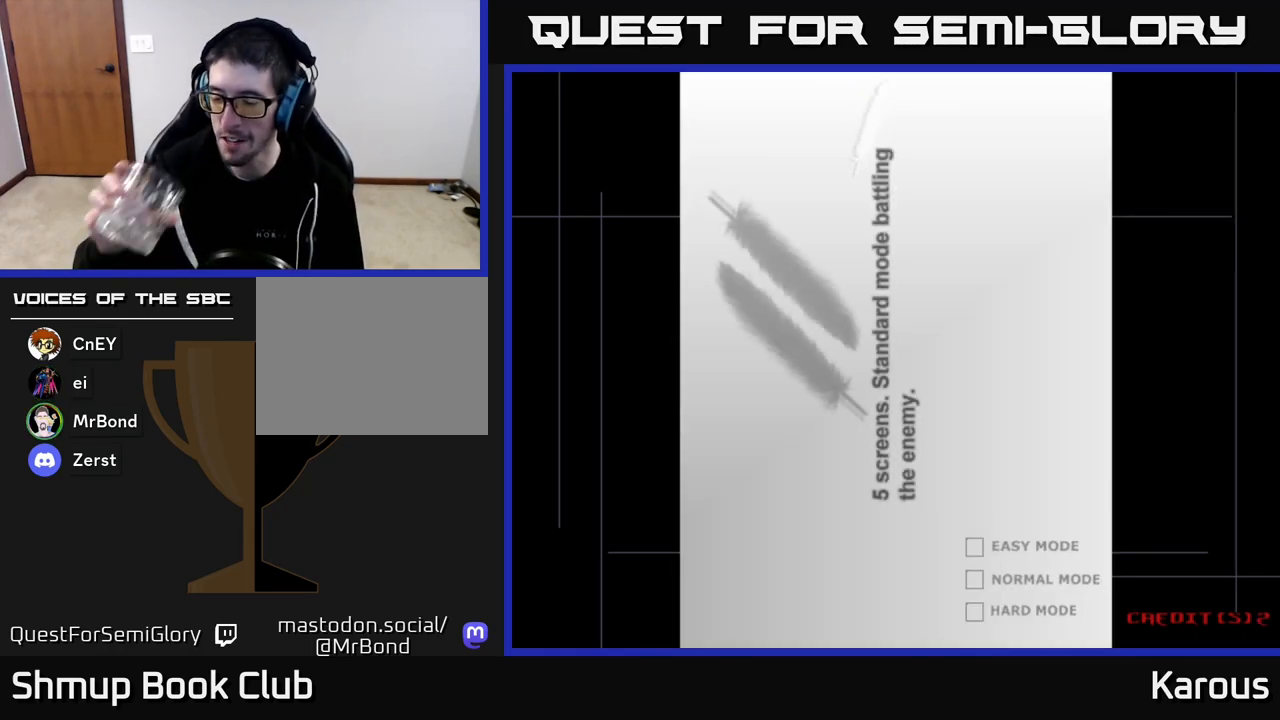
{"buttons": [], "left_stick": "center", "right_stick": "center", "events": []}
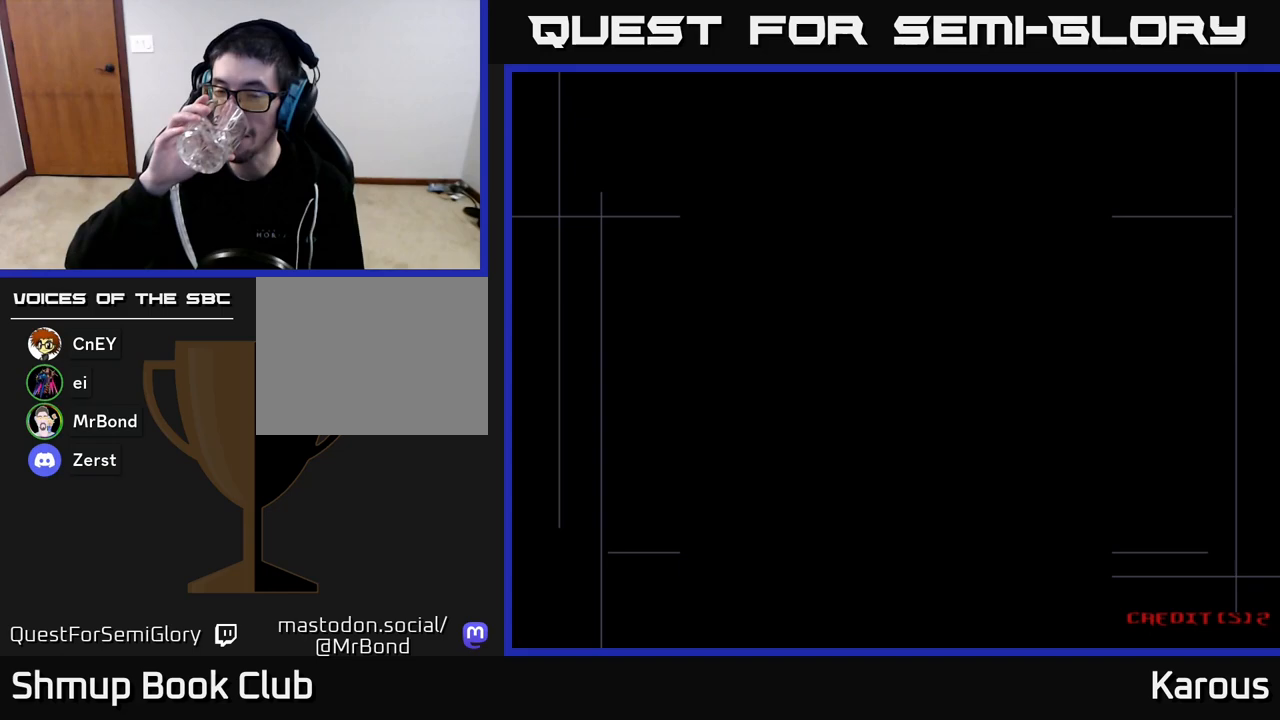
{"buttons": [], "left_stick": "center", "right_stick": "center", "events": []}
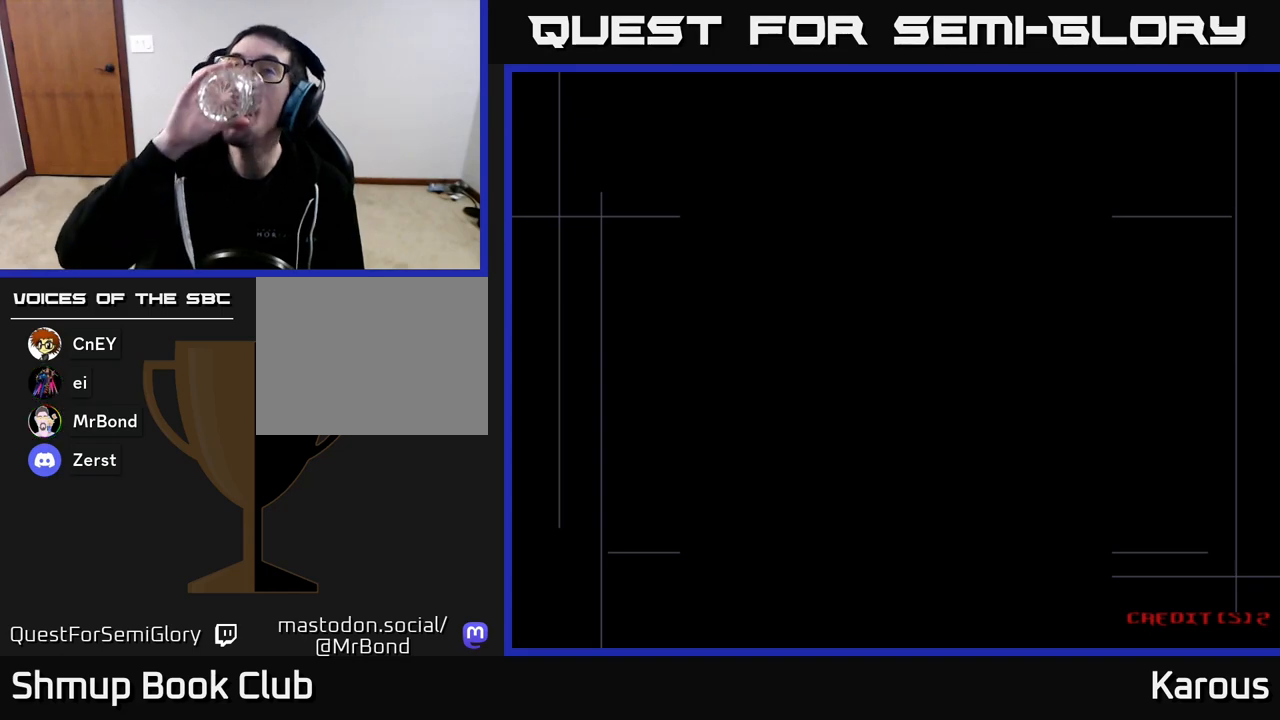
{"buttons": [], "left_stick": "center", "right_stick": "center", "events": []}
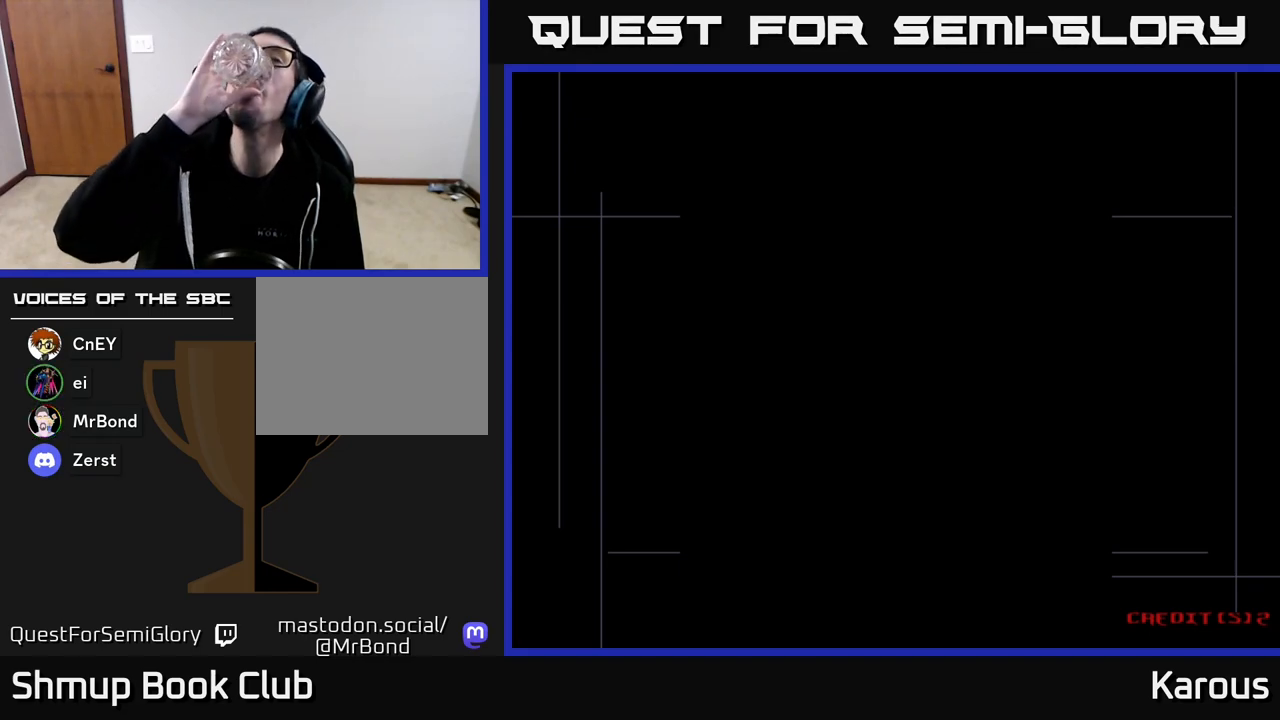
{"buttons": [], "left_stick": "center", "right_stick": "center", "events": []}
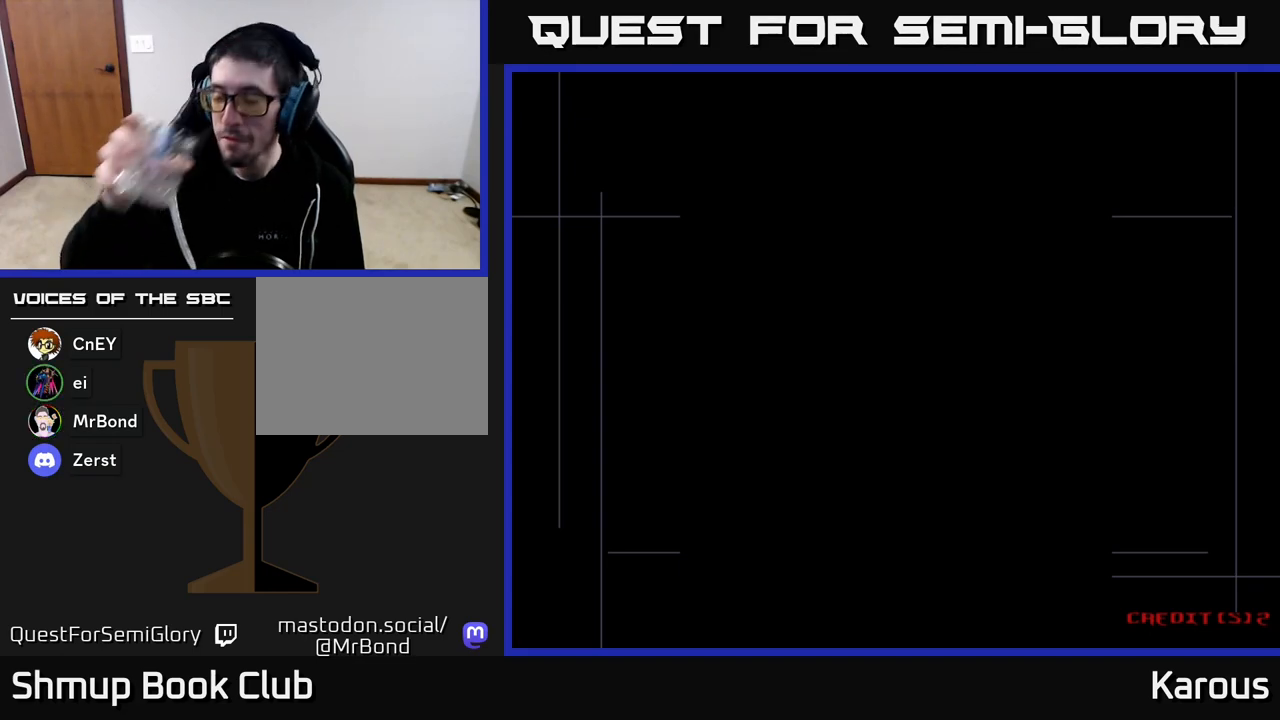
{"buttons": [], "left_stick": "center", "right_stick": "center", "events": []}
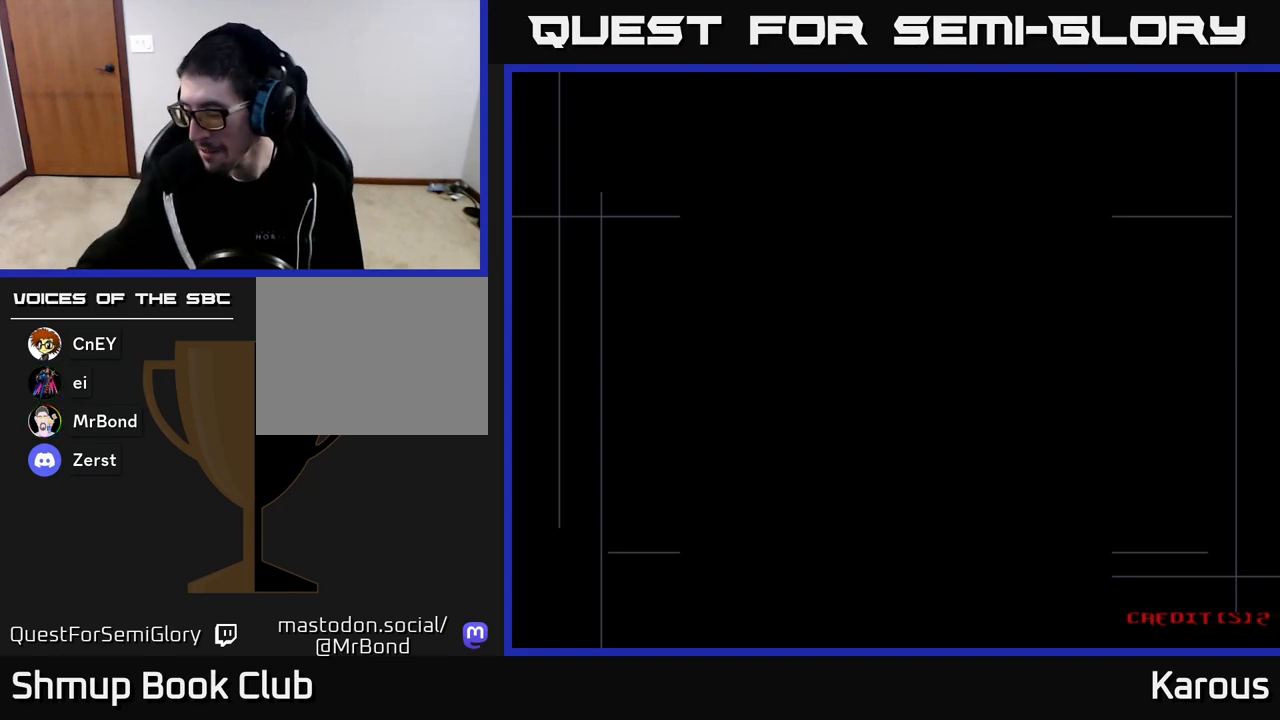
{"buttons": [], "left_stick": "center", "right_stick": "center", "events": []}
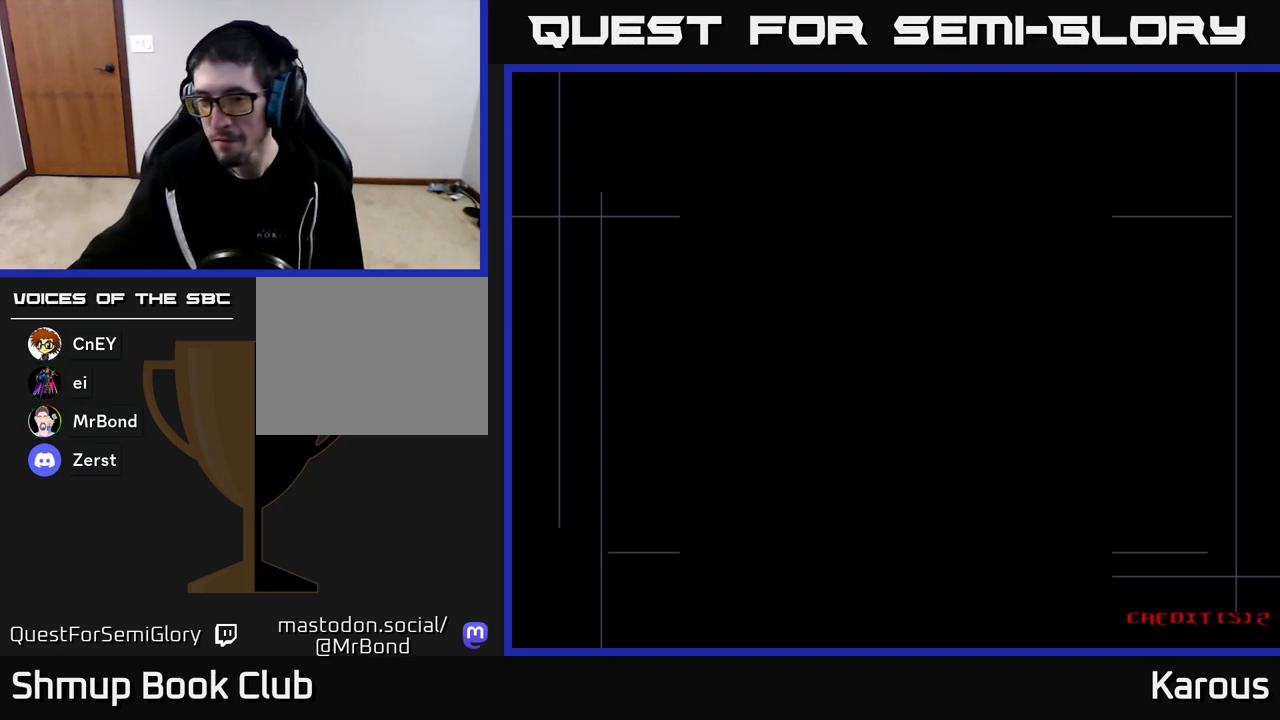
{"buttons": [], "left_stick": "center", "right_stick": "center", "events": []}
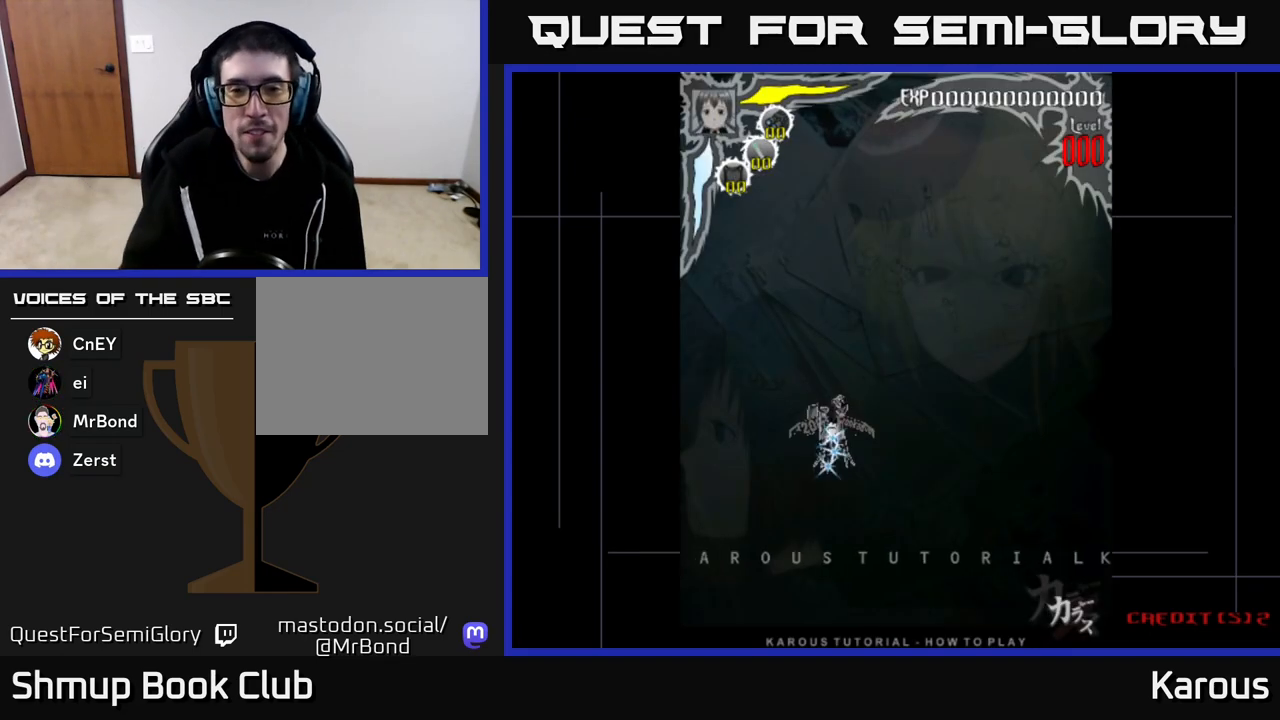
{"buttons": [], "left_stick": "center", "right_stick": "center", "events": [[50, "A", "down"], [100, "A", "up"], [167, "A", "down"], [267, "A", "up"], [350, "A", "down"], [433, "A", "up"]]}
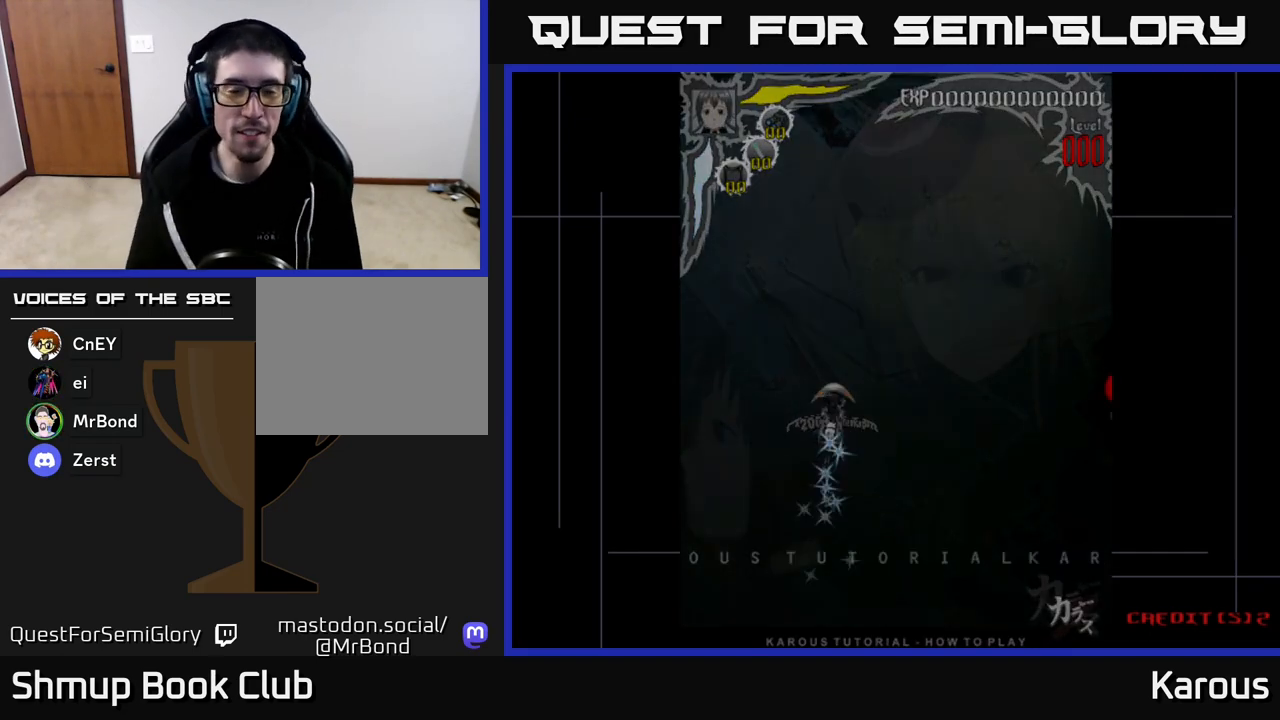
{"buttons": [], "left_stick": "center", "right_stick": "center", "events": [[33, "A", "down"], [150, "A", "up"], [267, "A", "down"], [317, "A", "up"], [417, "A", "down"], [483, "A", "up"]]}
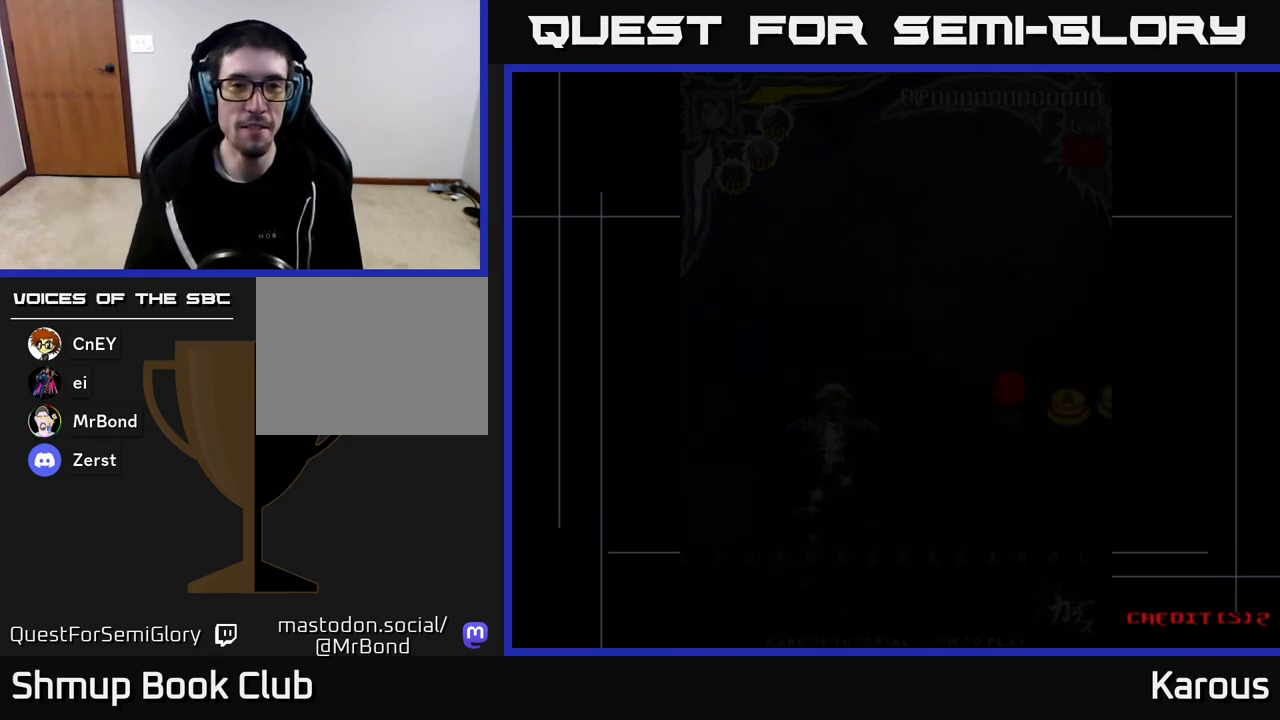
{"buttons": ["A"], "left_stick": "center", "right_stick": "center", "events": [[67, "A", "down"], [167, "A", "up"], [250, "A", "down"], [333, "A", "up"], [400, "A", "down"]]}
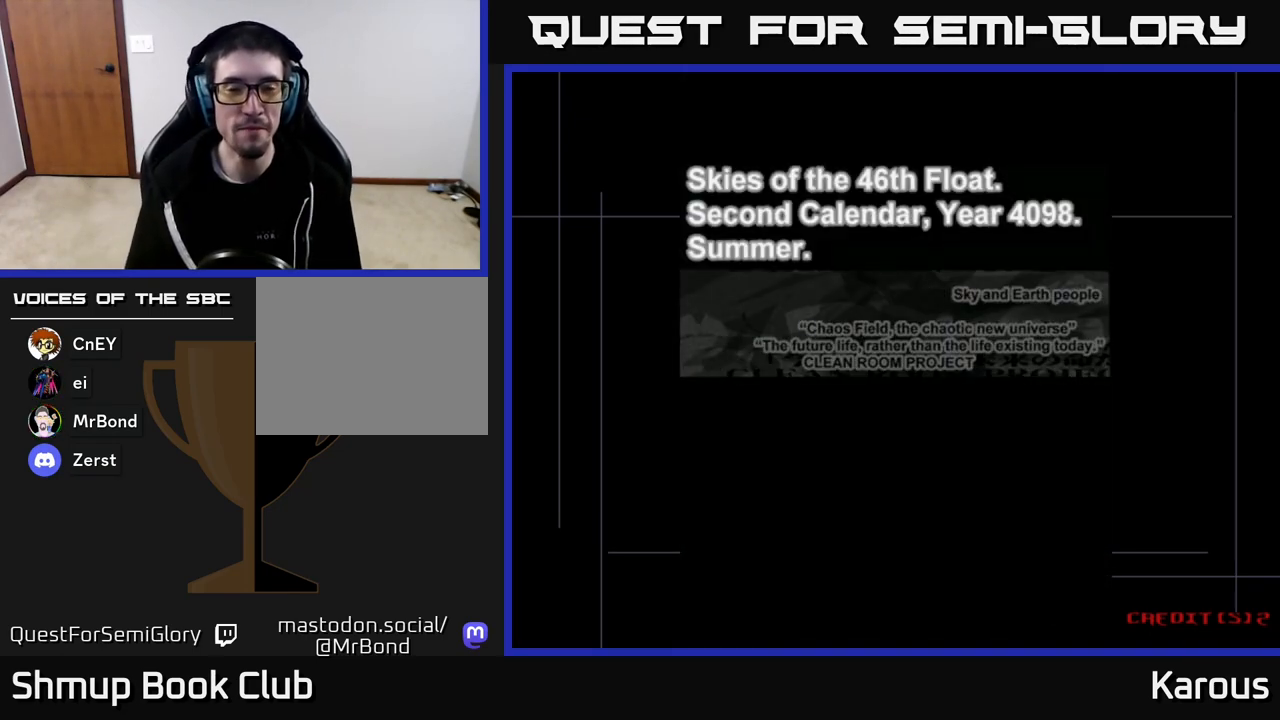
{"buttons": [], "left_stick": "center", "right_stick": "center", "events": [[33, "A", "up"], [100, "A", "down"], [233, "A", "up"], [333, "A", "down"], [483, "A", "up"]]}
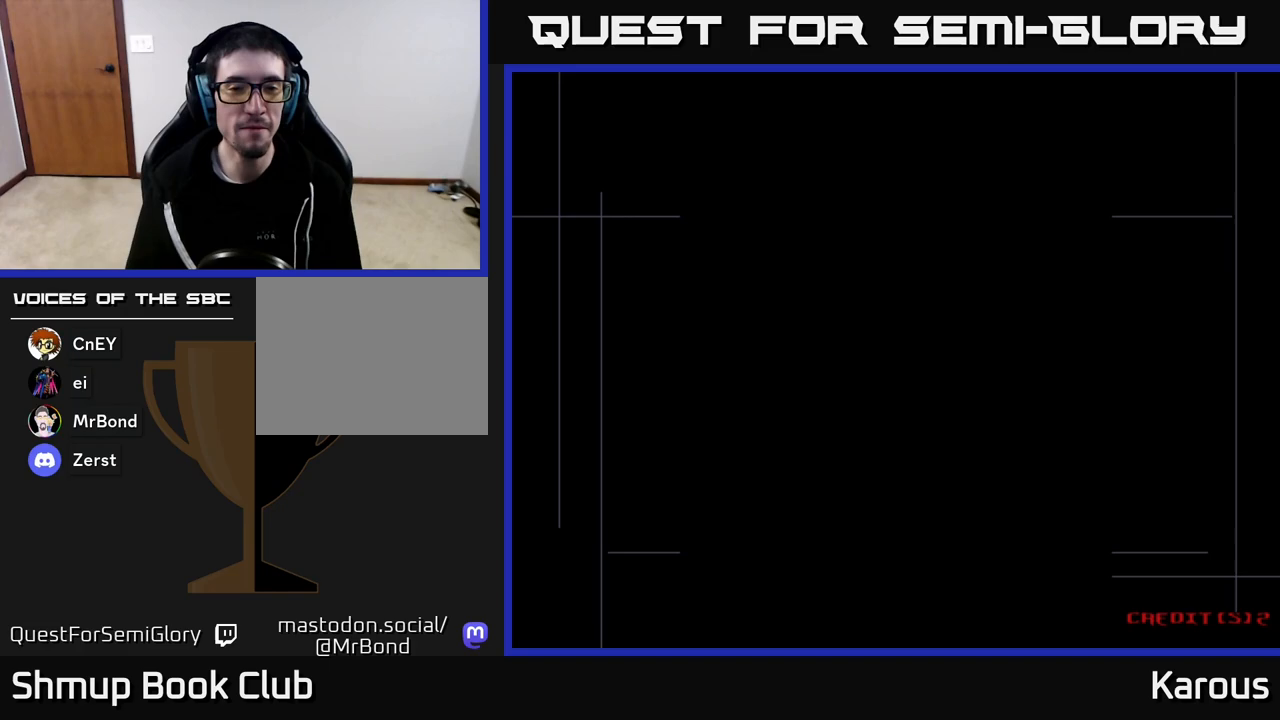
{"buttons": ["A"], "left_stick": "center", "right_stick": "center", "events": [[33, "A", "down"], [200, "A", "up"], [250, "A", "down"], [417, "A", "up"], [483, "A", "down"]]}
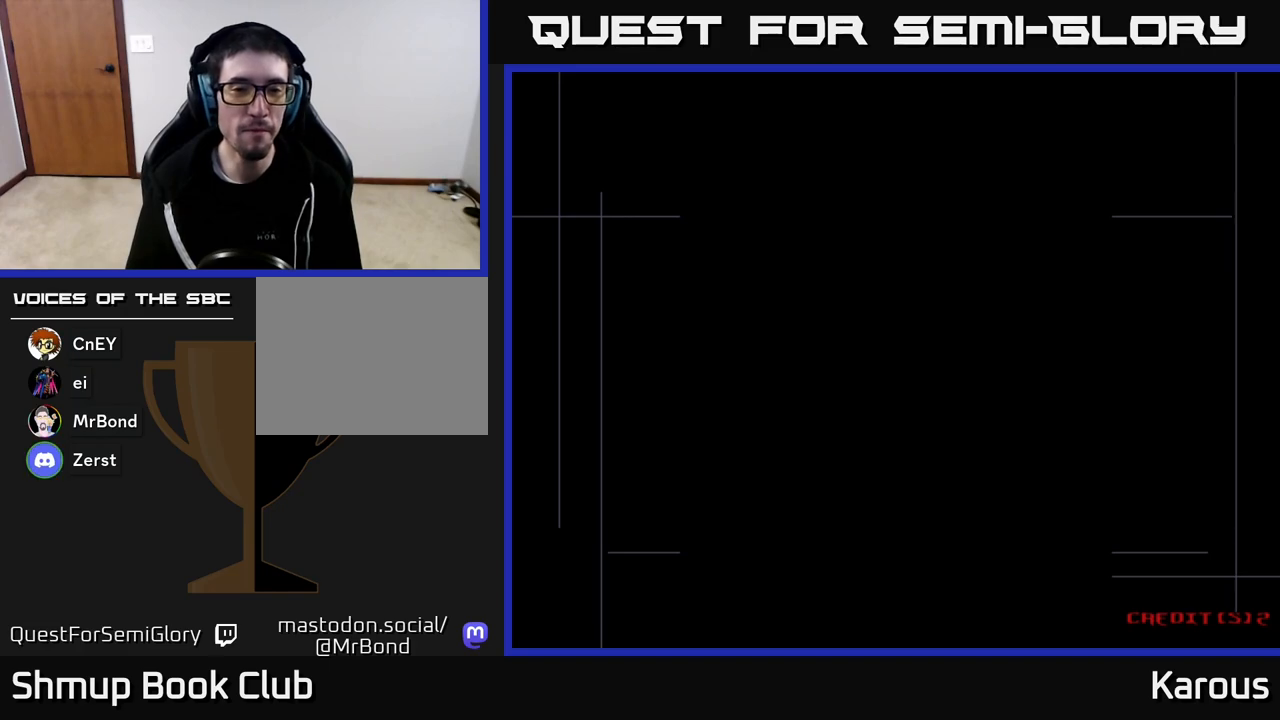
{"buttons": ["A"], "left_stick": "center", "right_stick": "center", "events": [[133, "A", "up"], [200, "A", "down"], [367, "A", "up"], [433, "A", "down"]]}
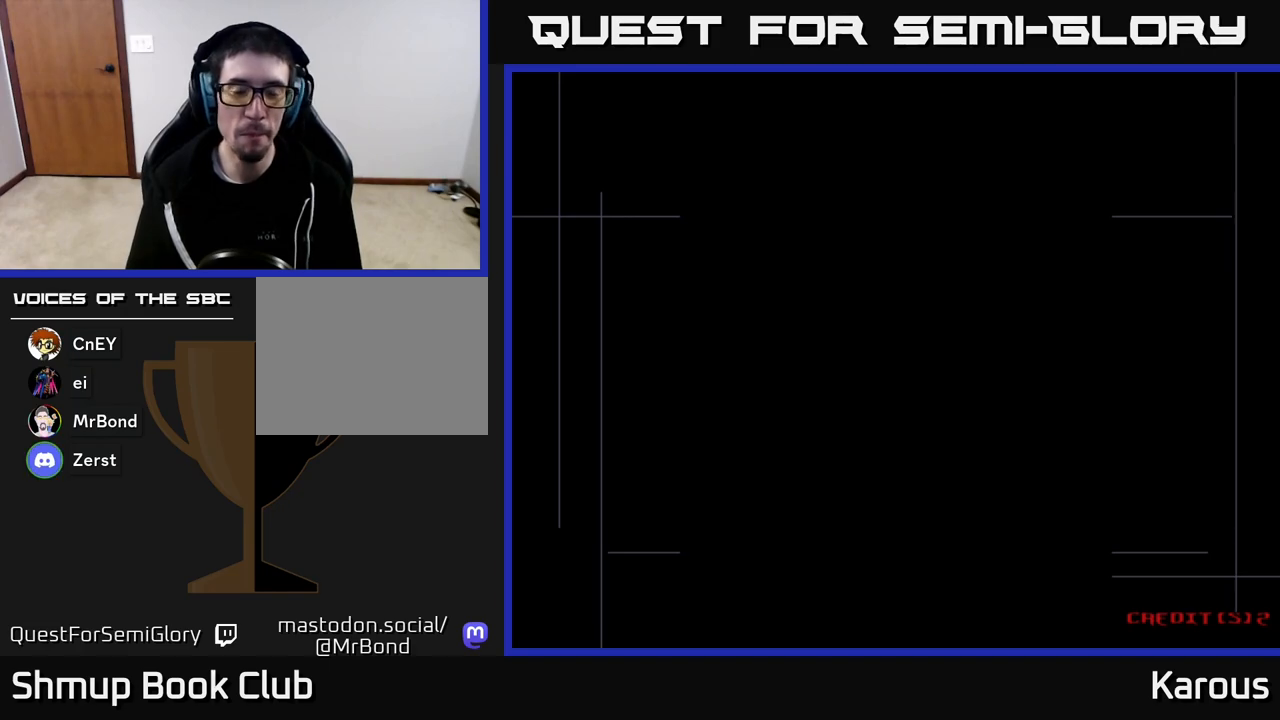
{"buttons": ["A"], "left_stick": "center", "right_stick": "center", "events": [[100, "A", "up"], [183, "A", "down"], [367, "A", "up"], [417, "A", "down"]]}
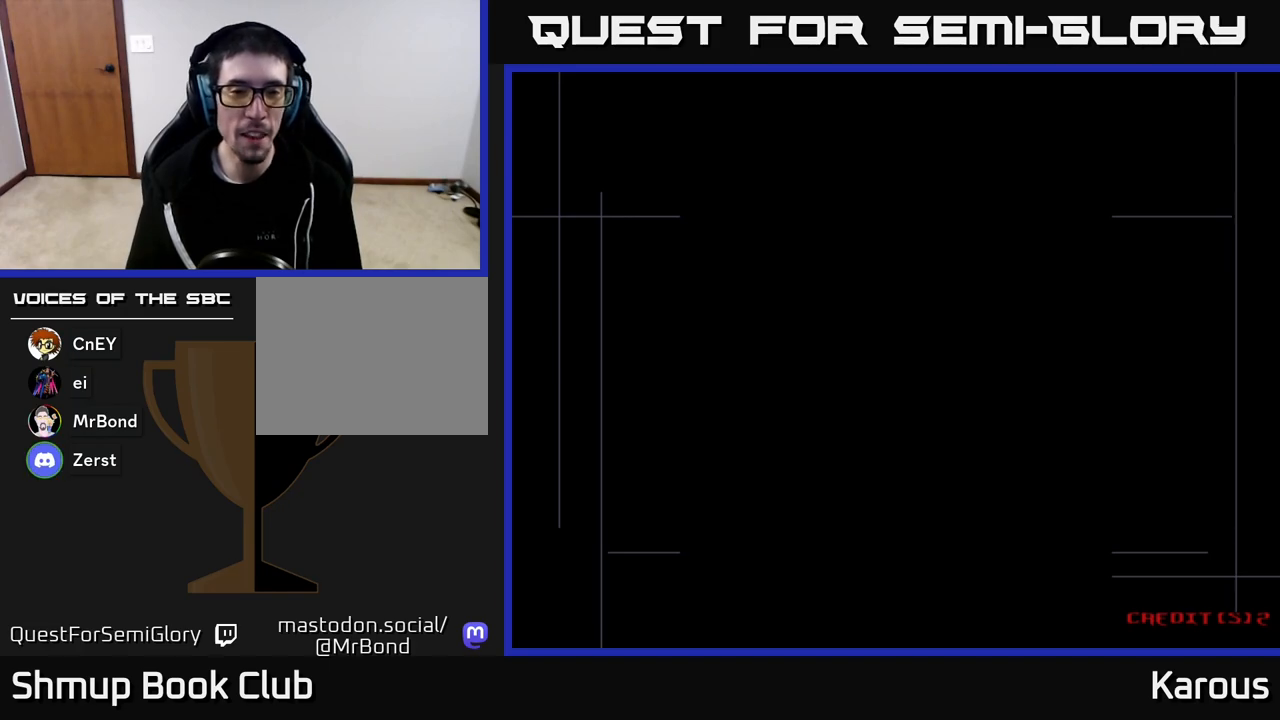
{"buttons": [], "left_stick": "center", "right_stick": "center", "events": [[100, "A", "up"]]}
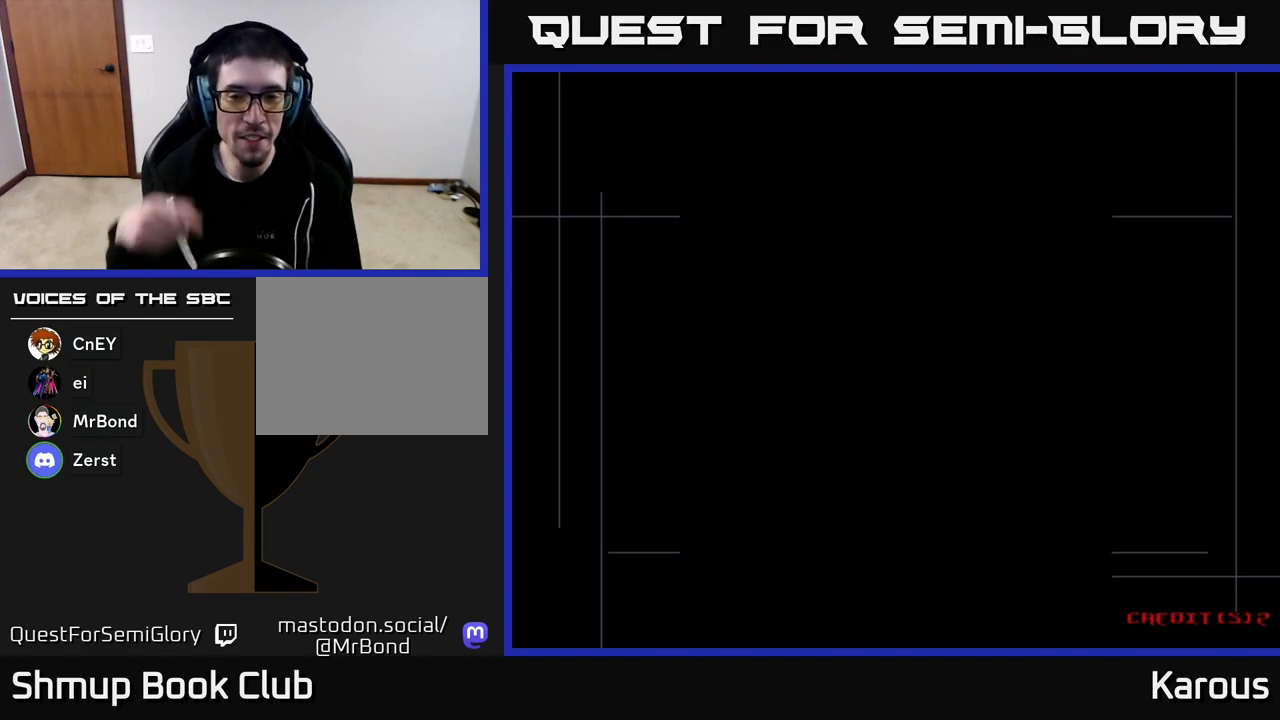
{"buttons": [], "left_stick": "center", "right_stick": "center", "events": []}
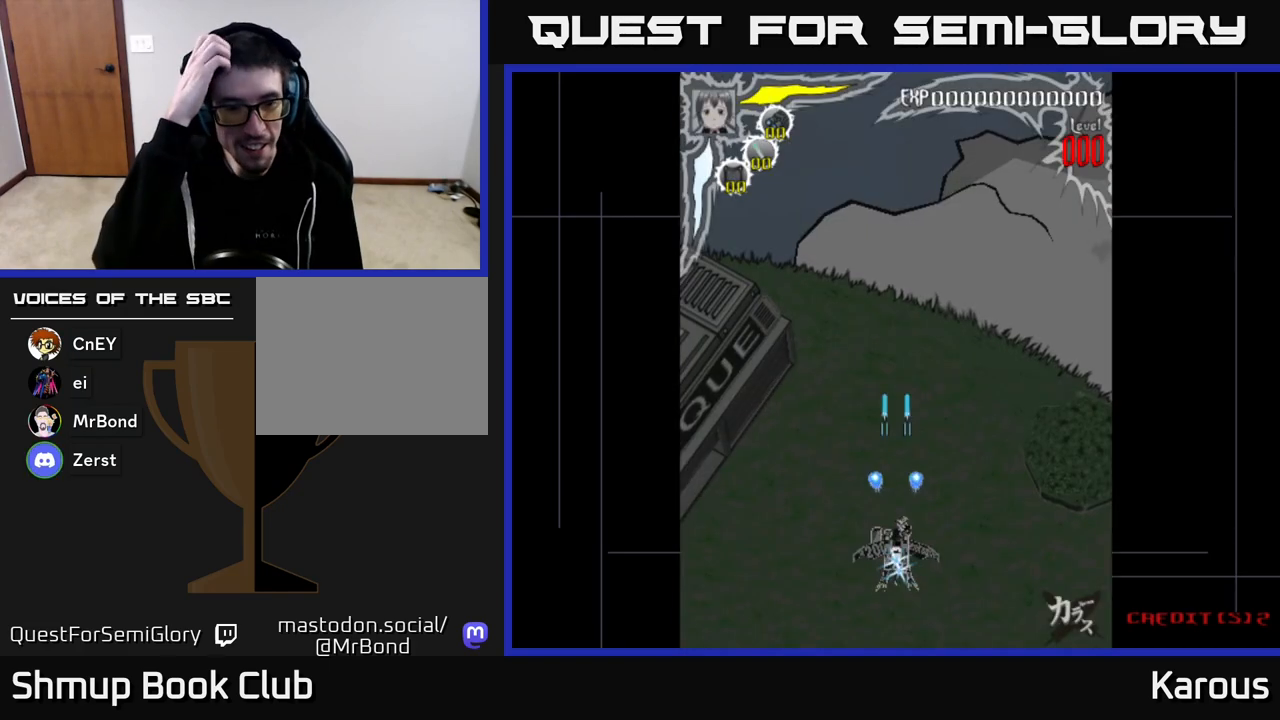
{"buttons": [], "left_stick": "center", "right_stick": "center", "events": []}
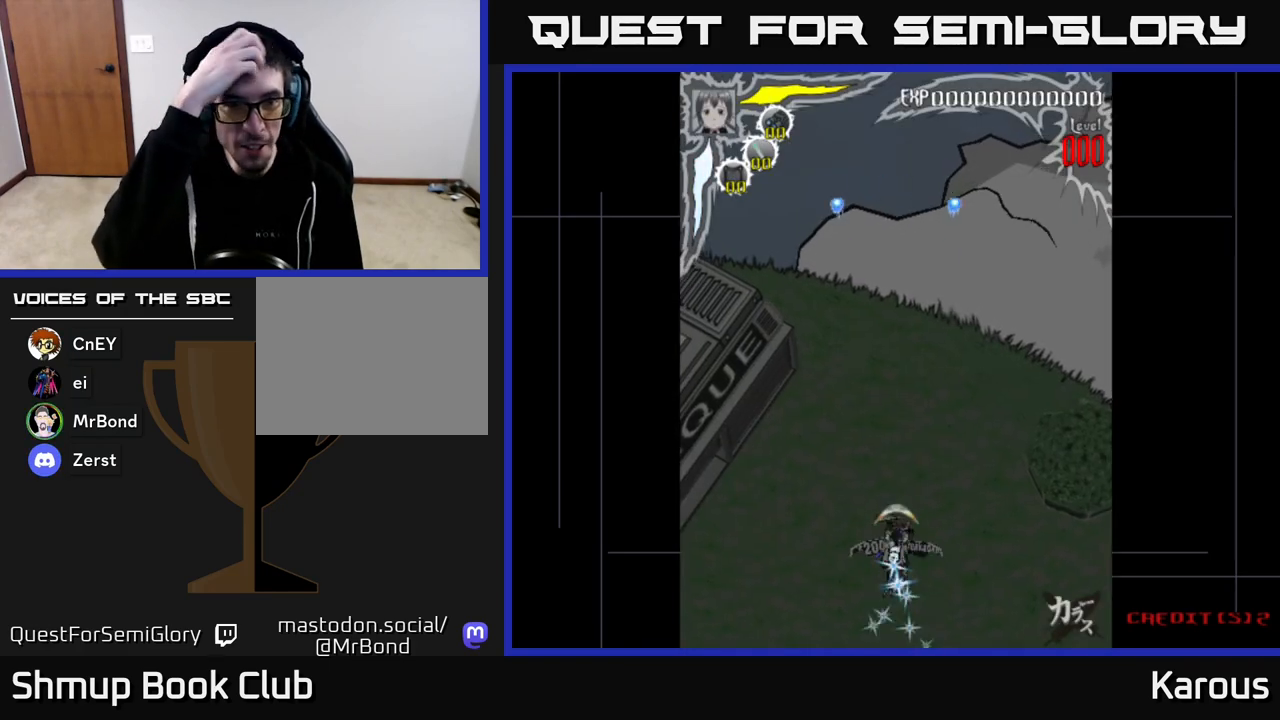
{"buttons": [], "left_stick": "center", "right_stick": "center", "events": []}
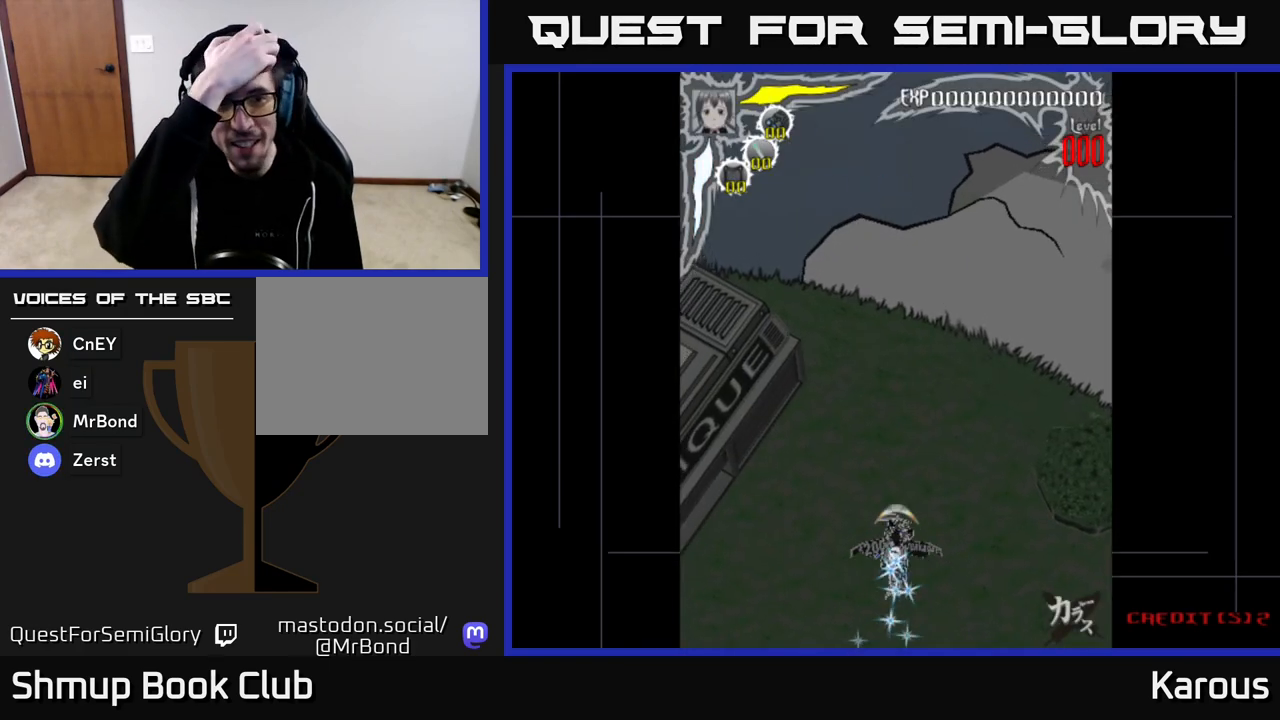
{"buttons": [], "left_stick": "center", "right_stick": "center", "events": []}